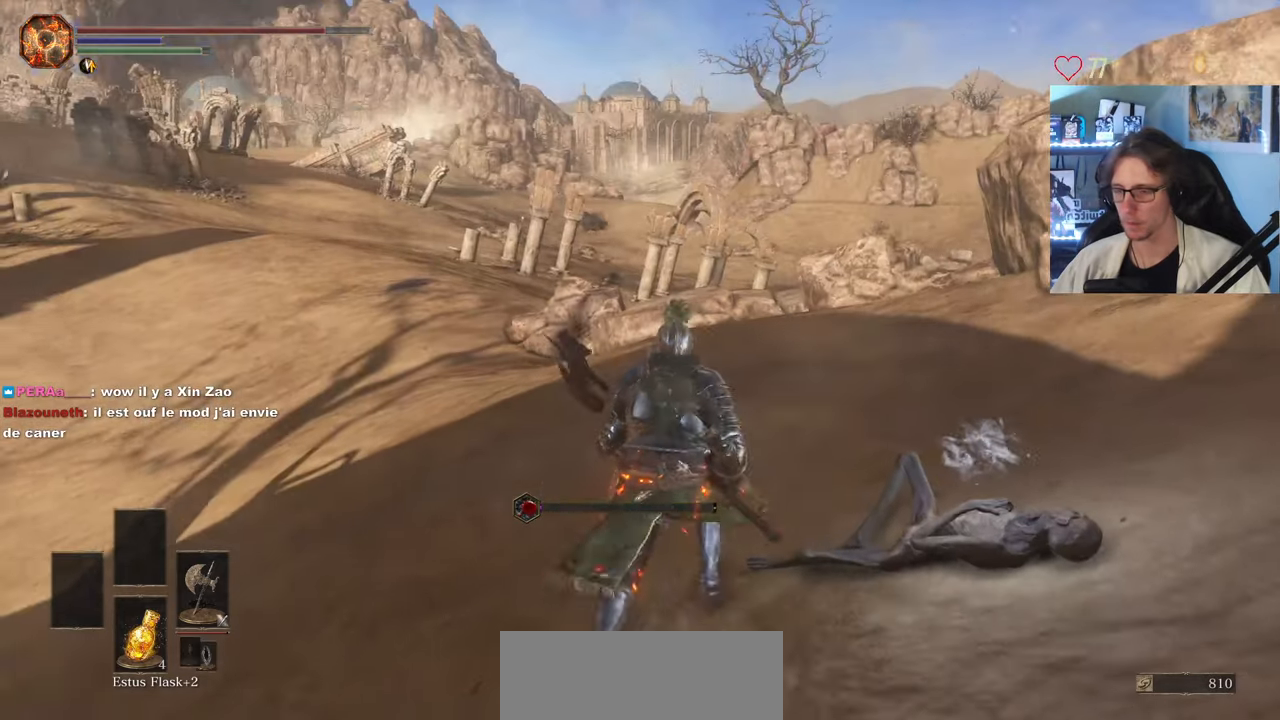
Gameplay with keyboard and mouse; each line is a JSON object with the keys and mouse buttons held at the frame after it. "events" lists presses ("down") and releases ("up") of "0", "1", "2", "3", "4", "a", "alt", "ctrl", "d", "down", "e", "f", "g", "left", "q", "r", "return", "right", "s", "shift", "space", "tab", "up", "z", "mouse_left", "mouse_wheel", "mouse_right", "mouse_mb4" and "mouse_mb5" between this image and that frame as [ms after this image, input, new state], when the widget could be followed in between. "mouse_left", "mouse_wheel", "mouse_right", "mouse_mb4", "mouse_mb5" = the "left", "wheel", "right", "mb4", "mb5" buttons of the "mouse" list. No other keys are recorded. "wheel" means that the mouse wheel is clicked or scrolled. Not read: mouse_move.
{"keys": ["z"], "mouse": [], "events": [[83, "mouse_wheel", "up"]]}
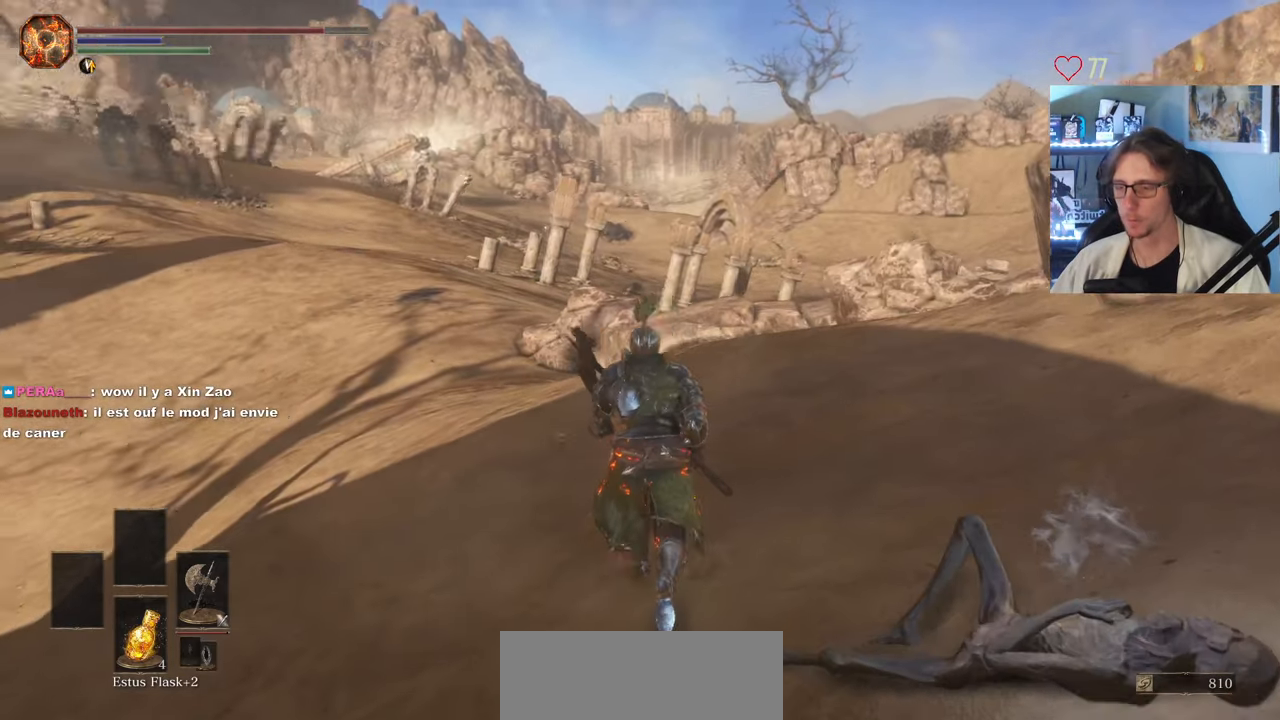
{"keys": ["z"], "mouse": [], "events": []}
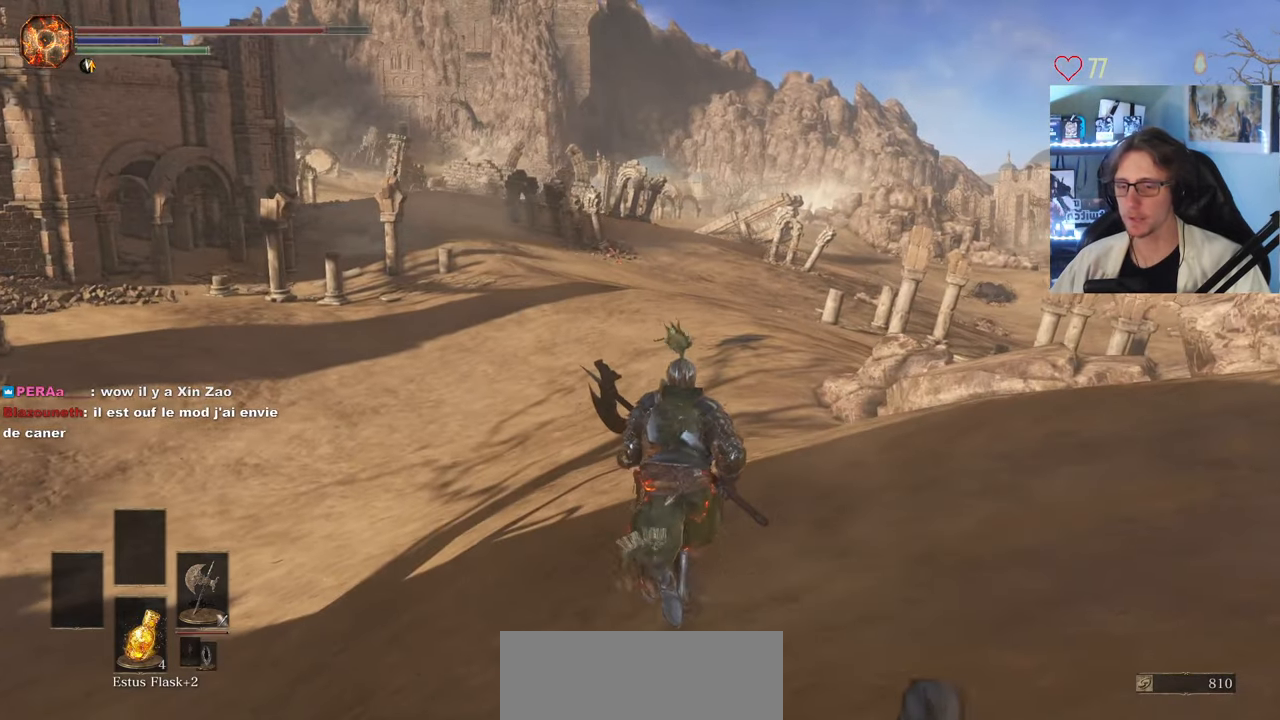
{"keys": ["tab"], "mouse": [], "events": [[16, "z", "up"], [216, "d", "down"], [350, "d", "up"], [483, "tab", "down"]]}
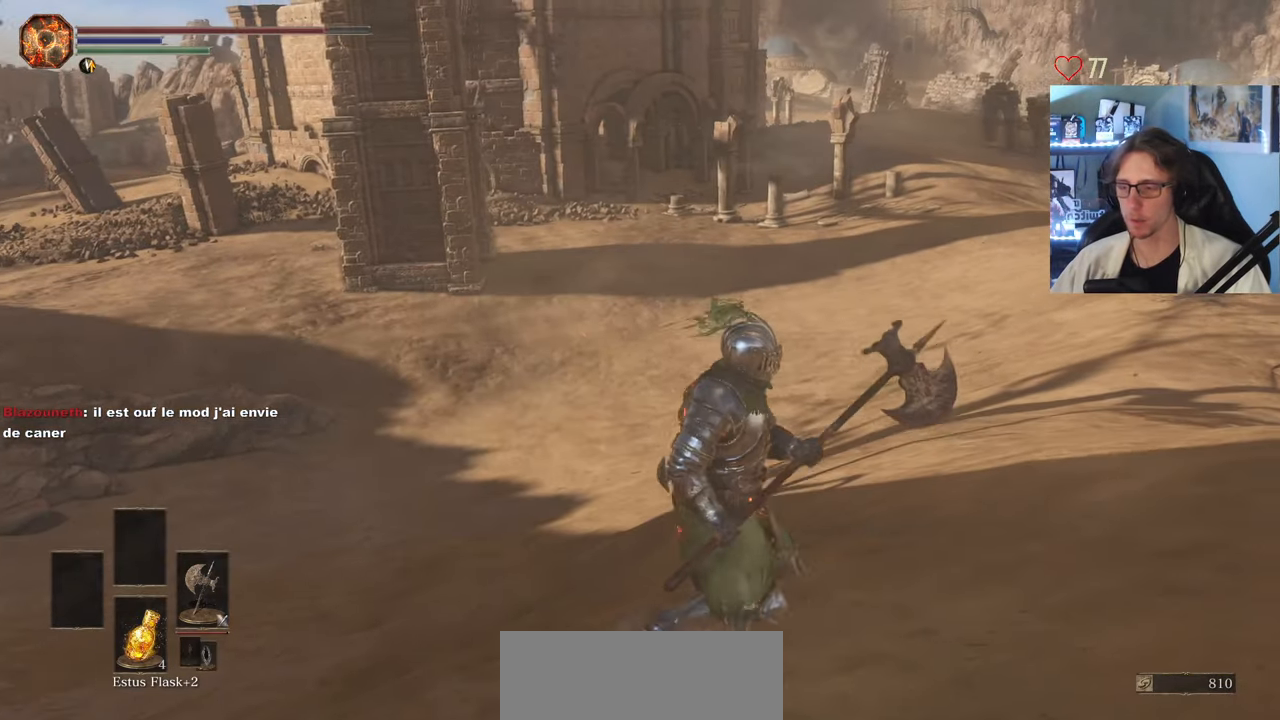
{"keys": [], "mouse": [], "events": [[83, "tab", "up"], [183, "z", "down"], [466, "z", "up"]]}
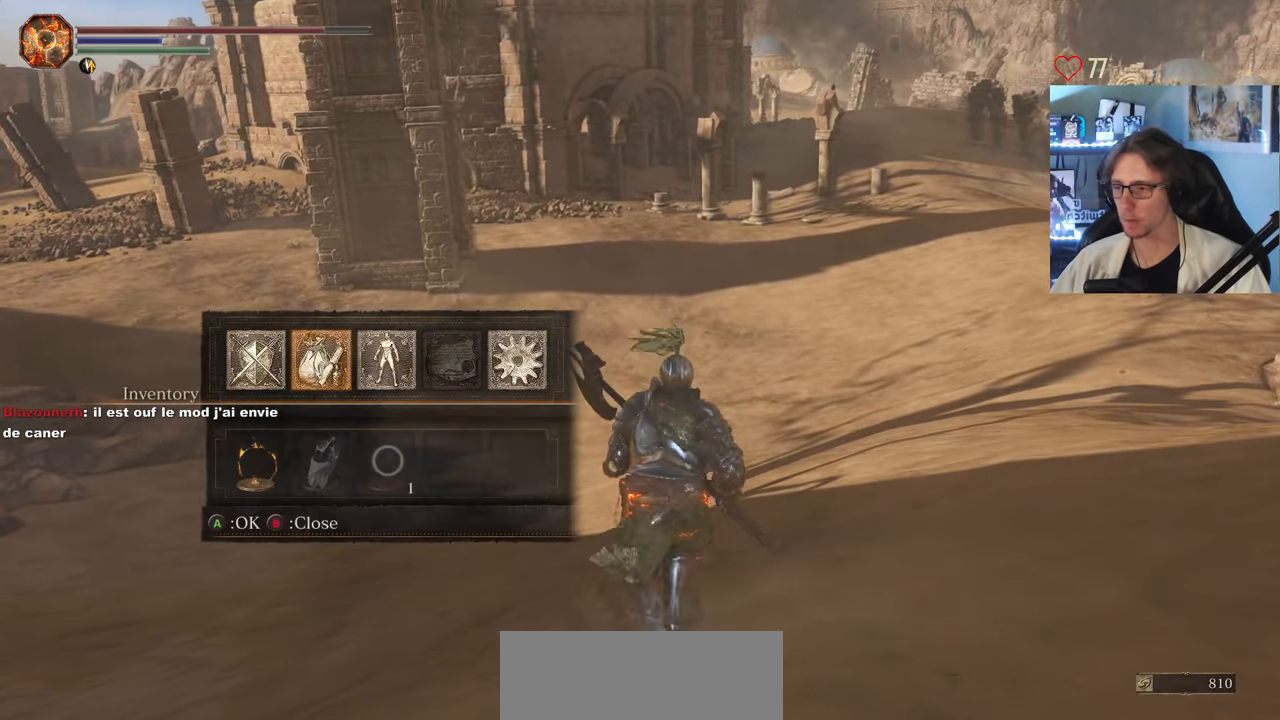
{"keys": [], "mouse": [], "events": [[50, "mouse_left", "down"], [100, "mouse_left", "up"]]}
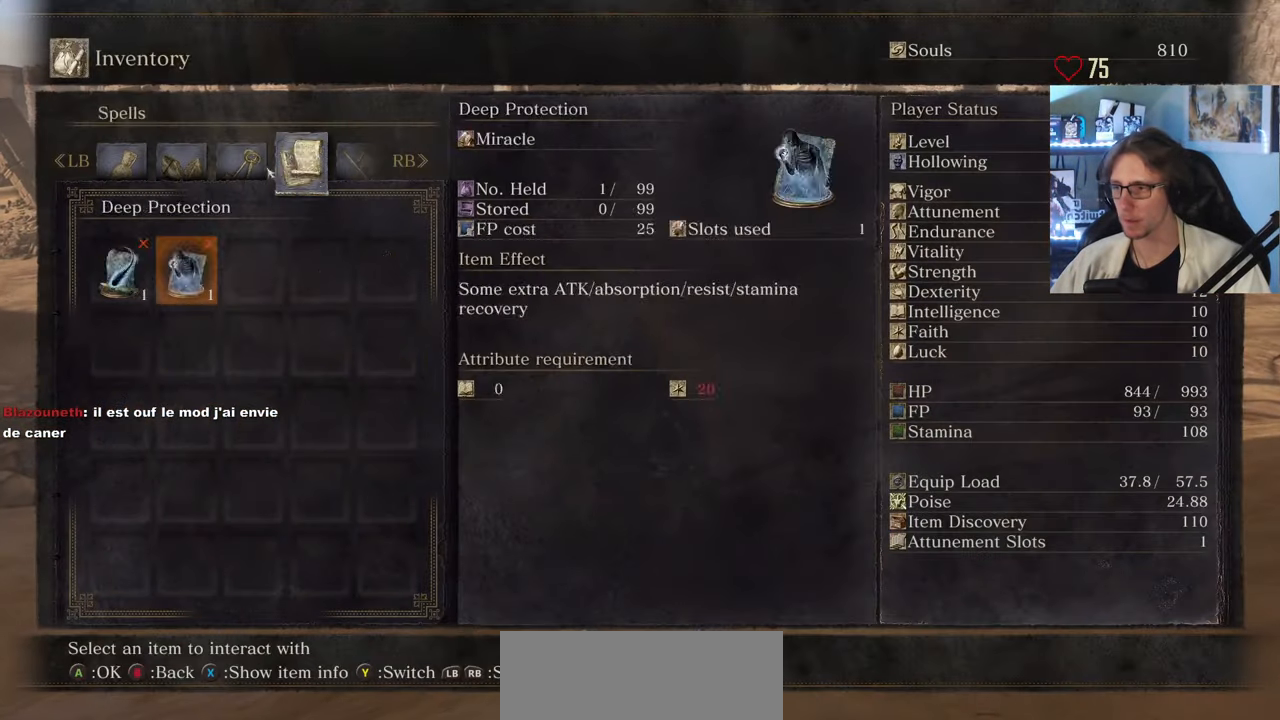
{"keys": [], "mouse": [], "events": []}
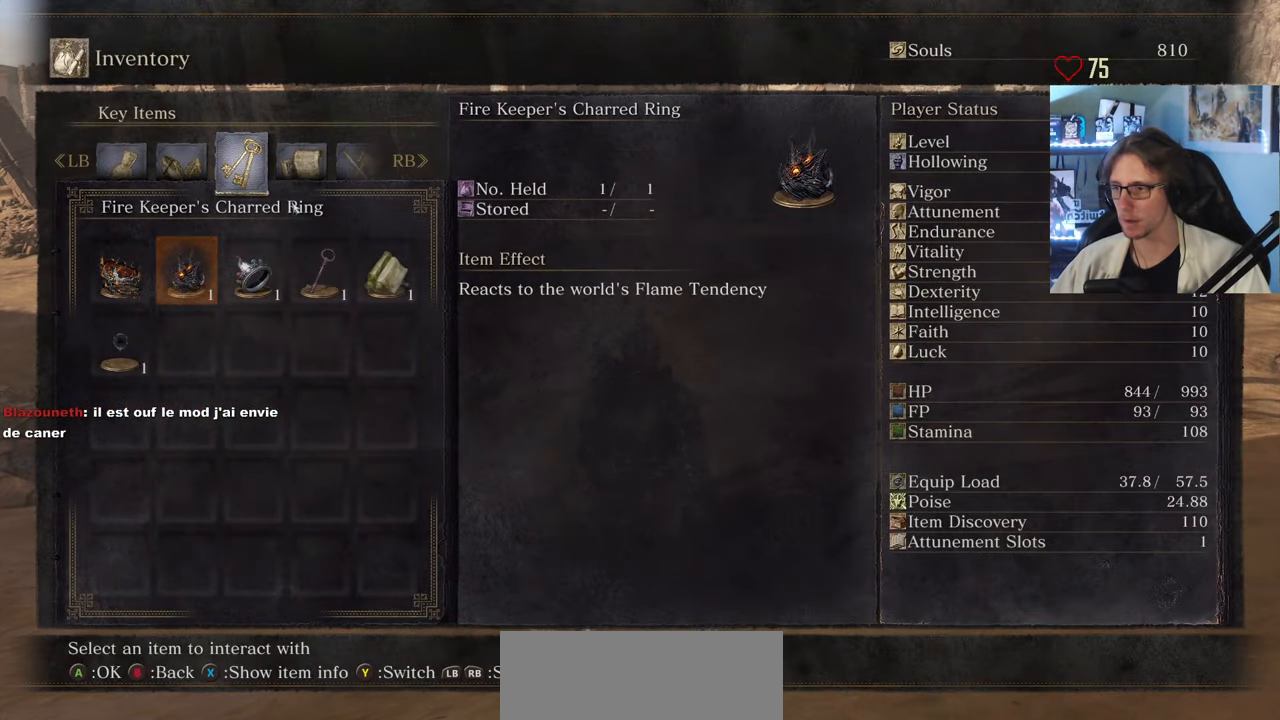
{"keys": [], "mouse": [], "events": []}
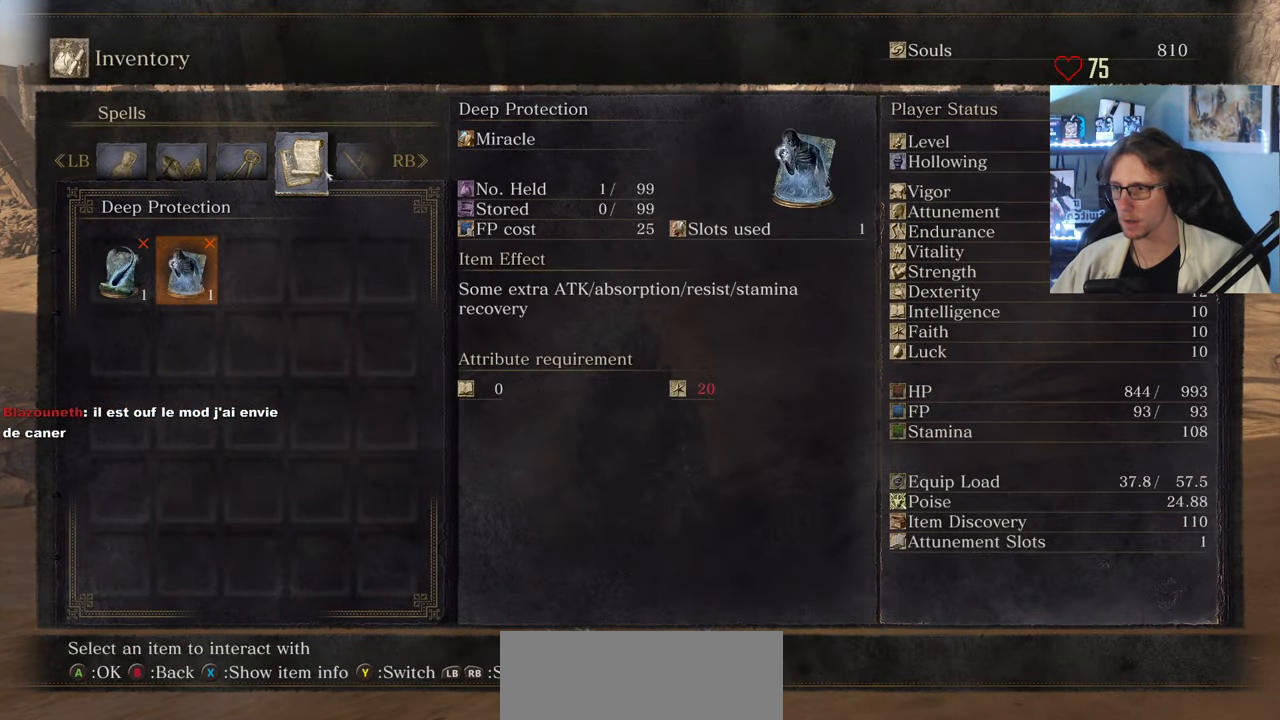
{"keys": [], "mouse": [], "events": []}
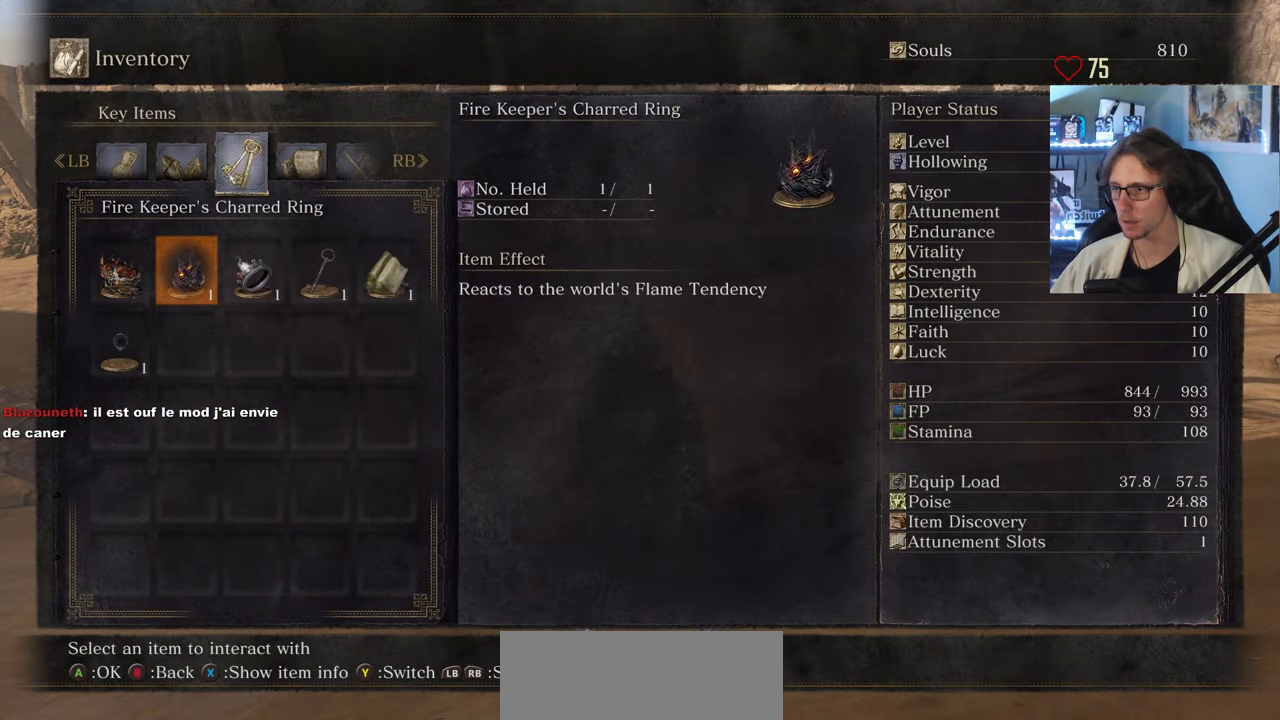
{"keys": [], "mouse": [], "events": []}
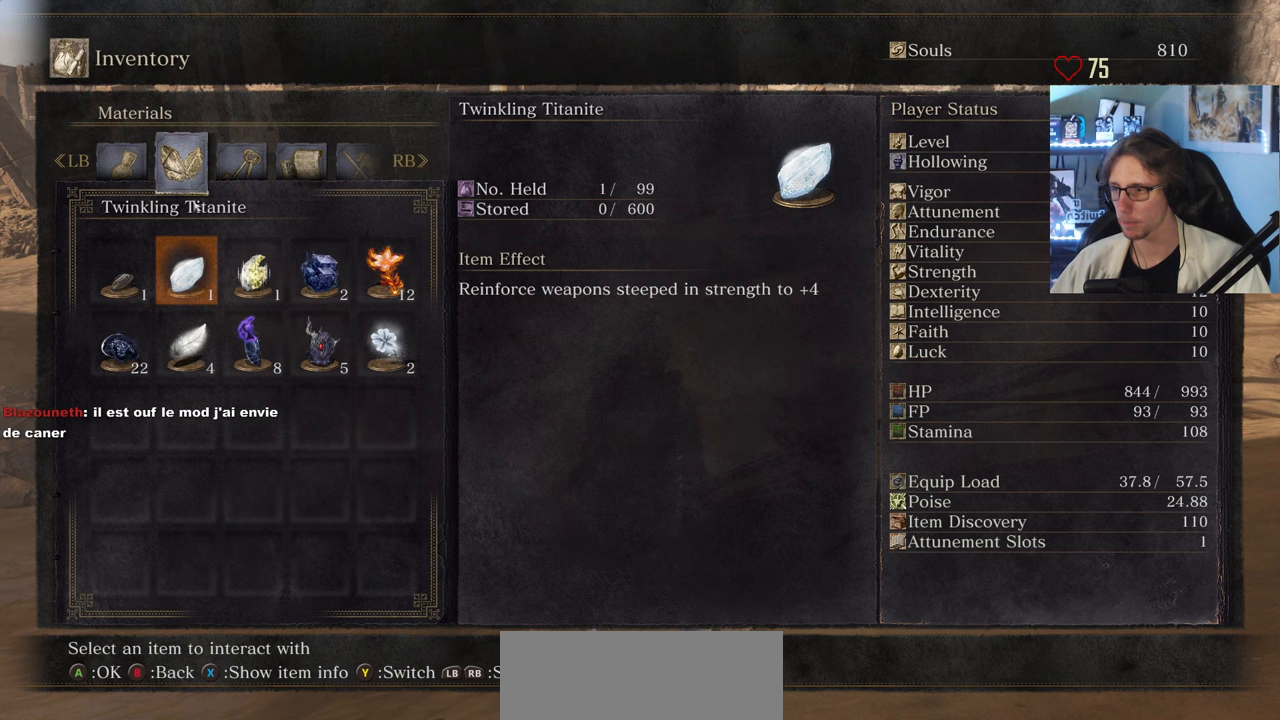
{"keys": [], "mouse": [], "events": []}
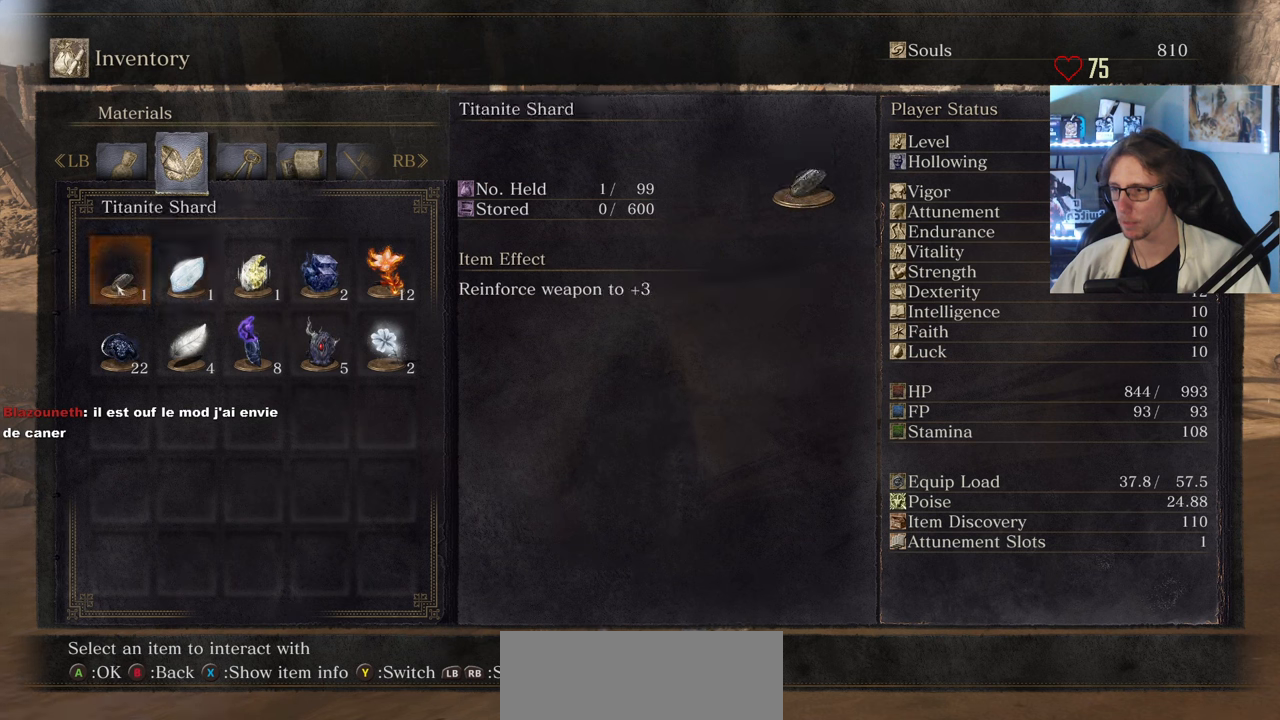
{"keys": [], "mouse": [], "events": []}
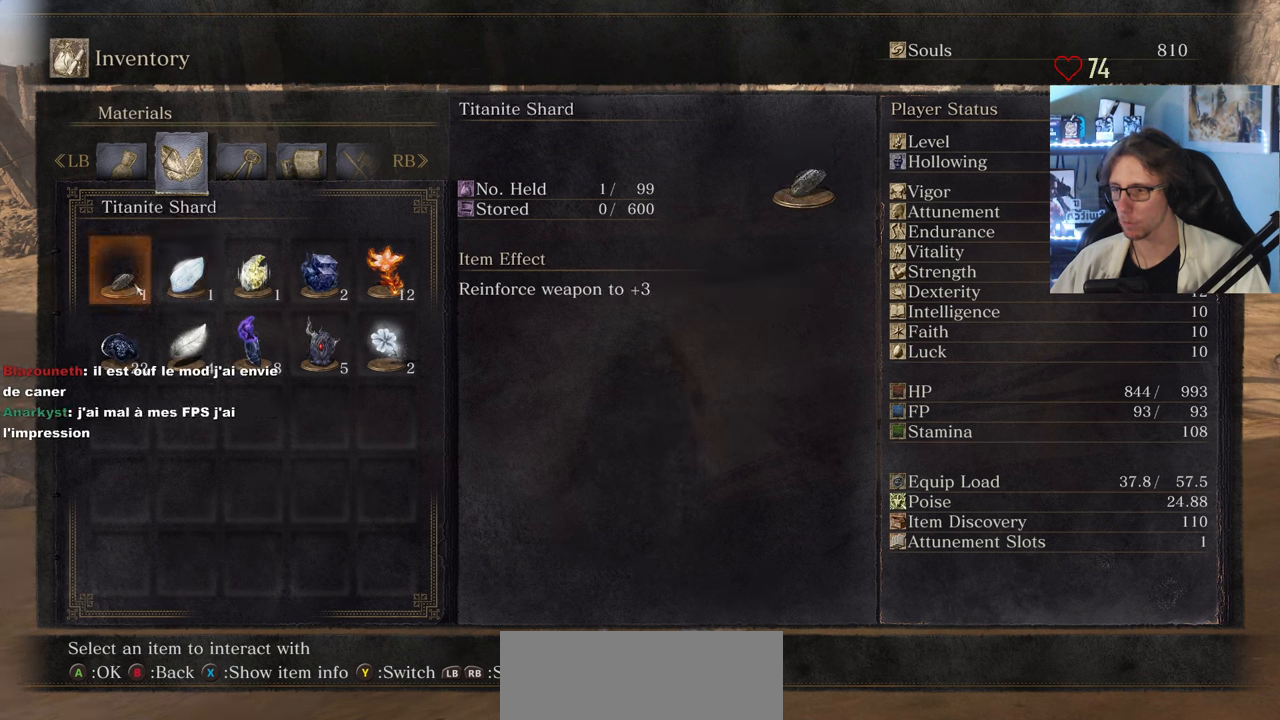
{"keys": [], "mouse": [], "events": []}
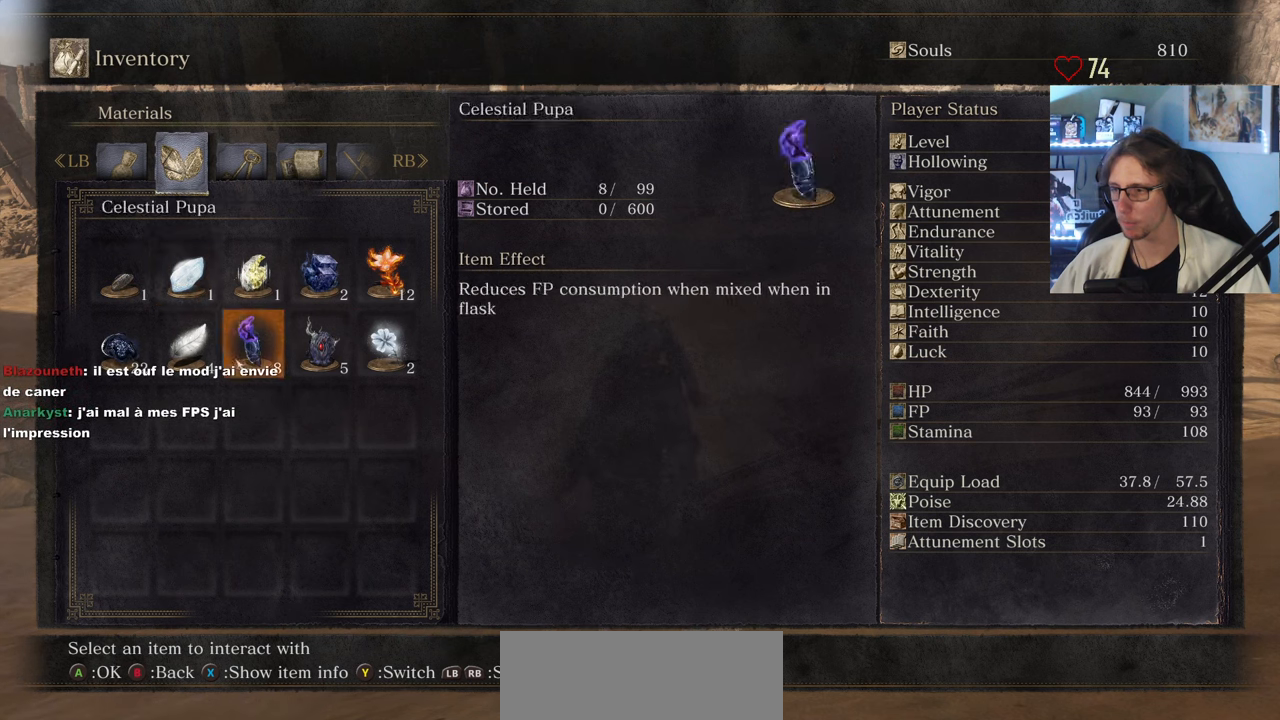
{"keys": [], "mouse": [], "events": []}
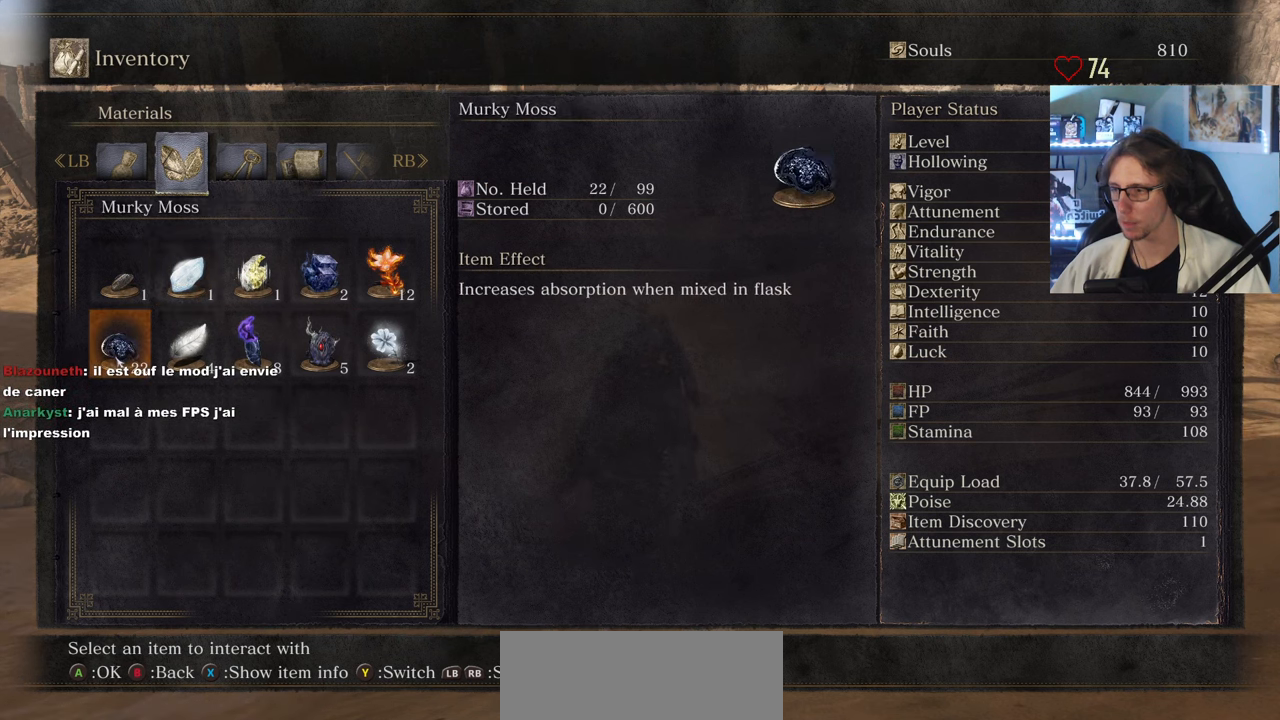
{"keys": [], "mouse": [], "events": []}
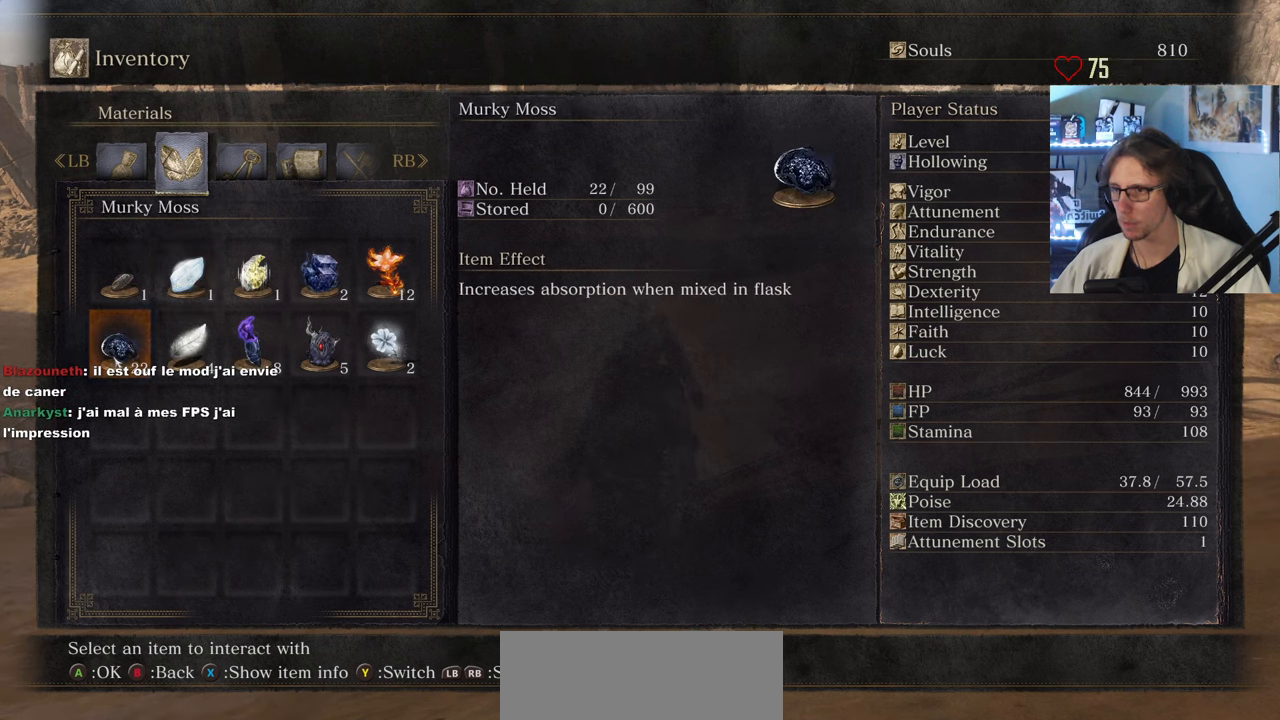
{"keys": [], "mouse": [], "events": [[300, "tab", "down"], [333, "tab", "up"]]}
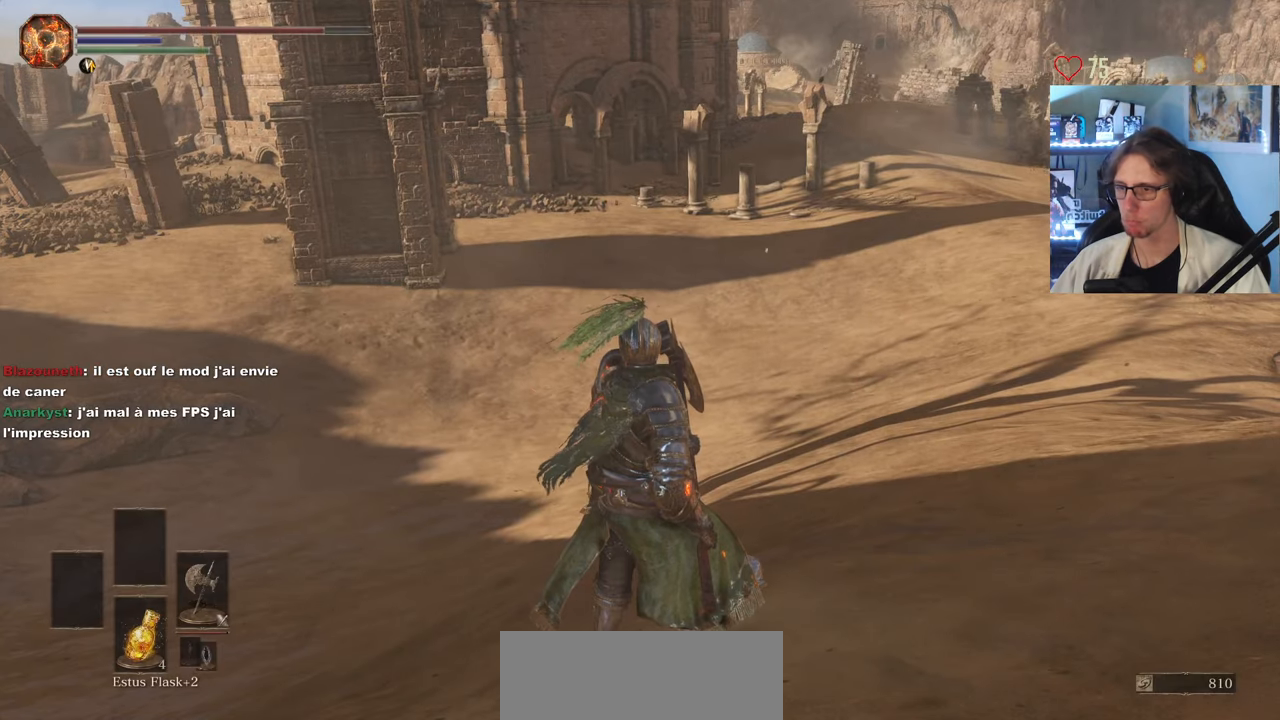
{"keys": ["d"], "mouse": [], "events": [[66, "z", "down"], [250, "d", "down"], [300, "z", "up"]]}
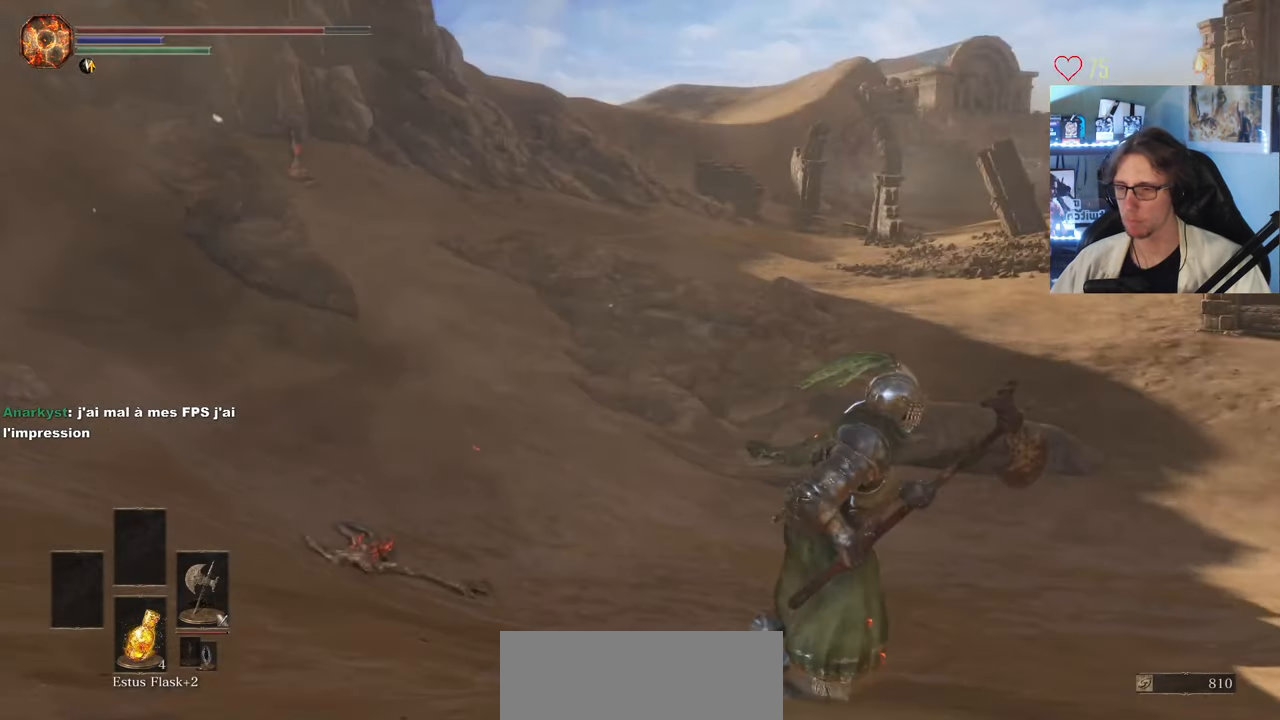
{"keys": ["z"], "mouse": [], "events": [[266, "z", "down"], [466, "d", "up"]]}
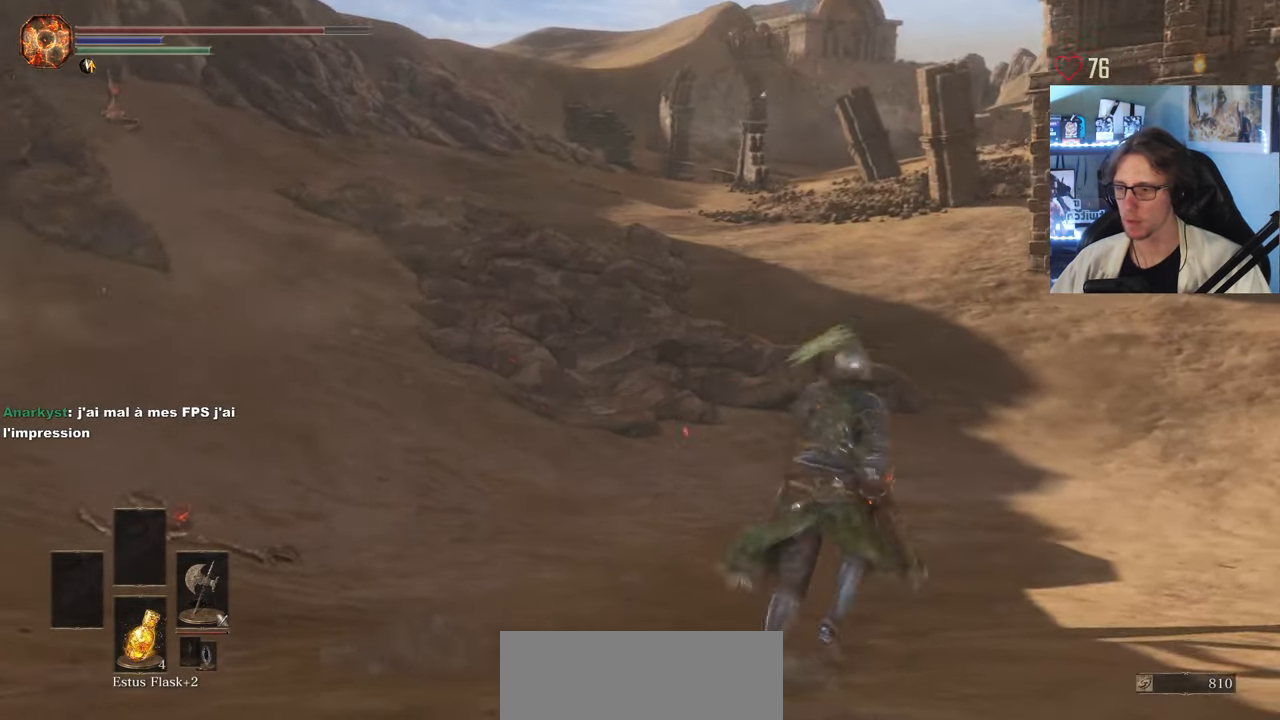
{"keys": ["z"], "mouse": [], "events": []}
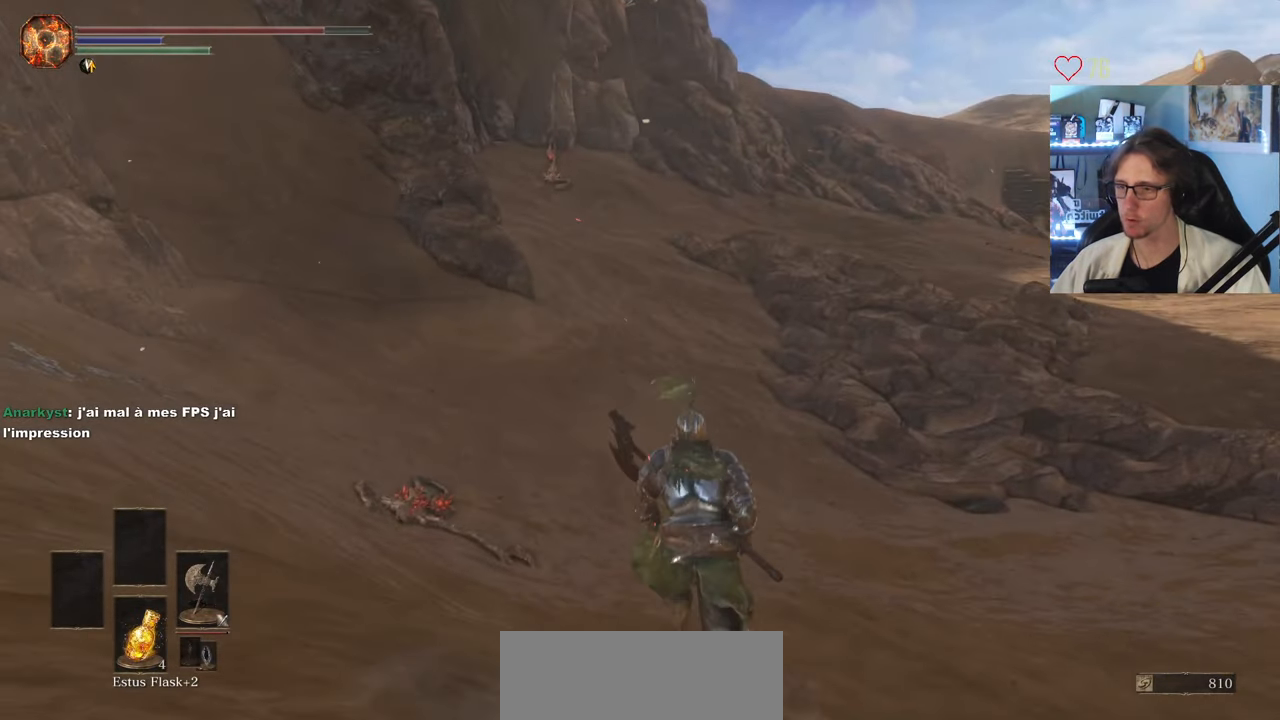
{"keys": [], "mouse": [], "events": [[400, "d", "down"], [400, "z", "up"], [483, "d", "up"]]}
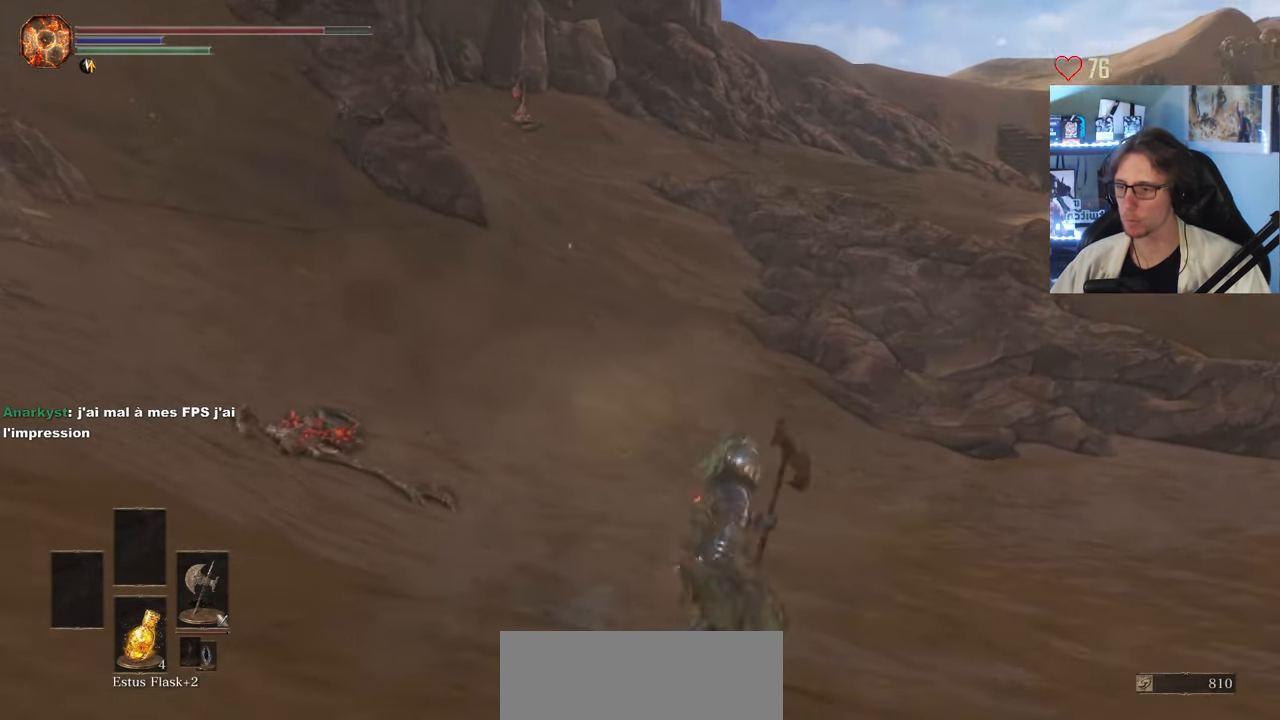
{"keys": ["d", "space", "z"], "mouse": [], "events": [[267, "d", "down"], [367, "space", "down"], [367, "z", "down"]]}
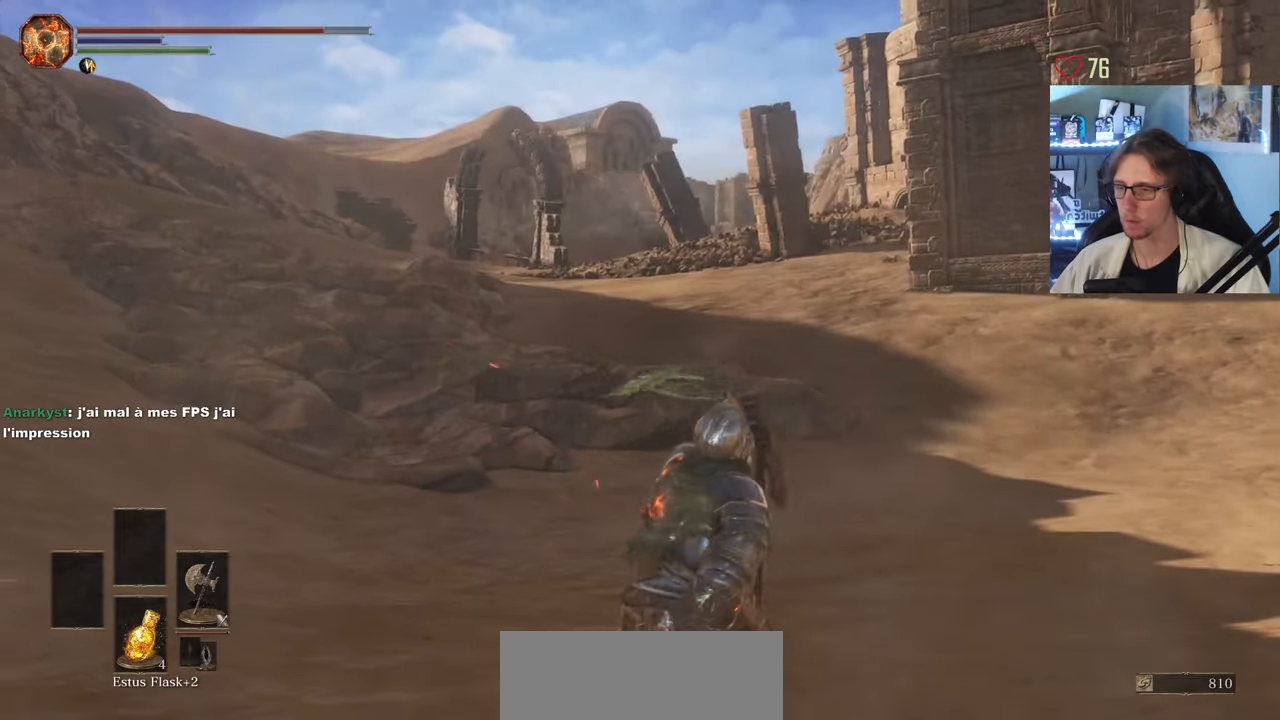
{"keys": ["space", "z"], "mouse": [], "events": [[333, "d", "up"]]}
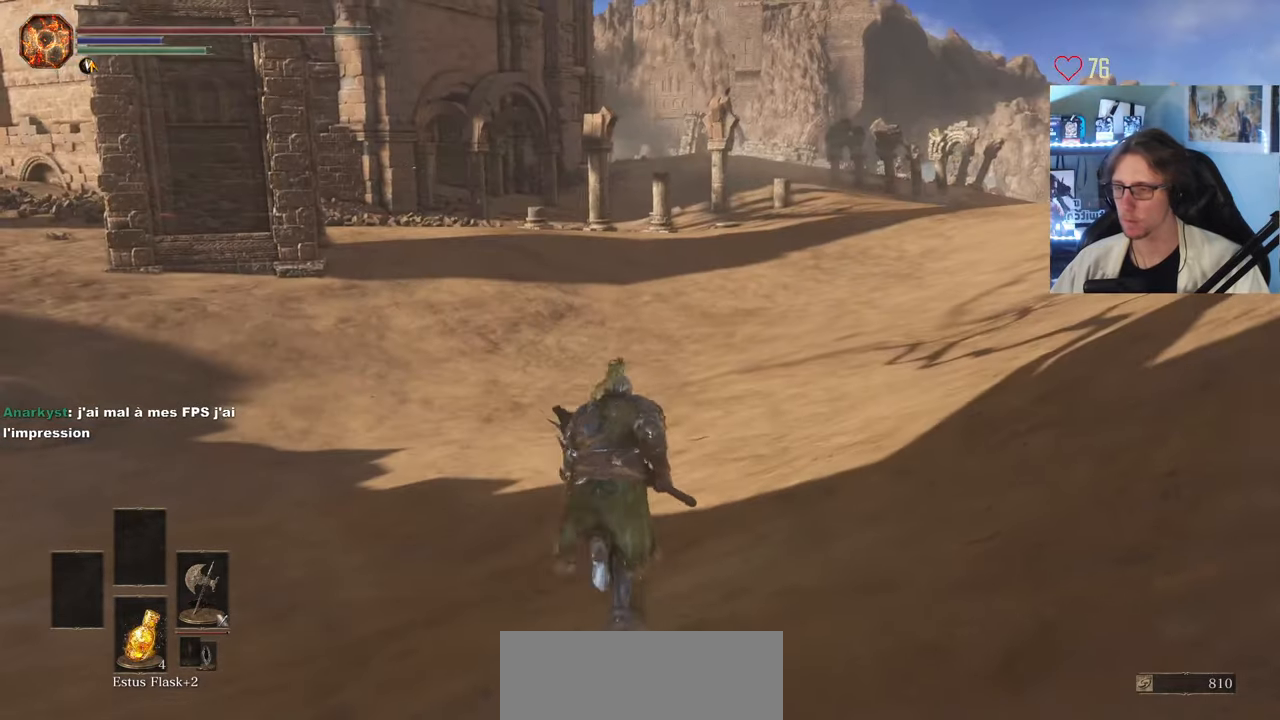
{"keys": ["q", "space", "z"], "mouse": [], "events": [[250, "q", "down"]]}
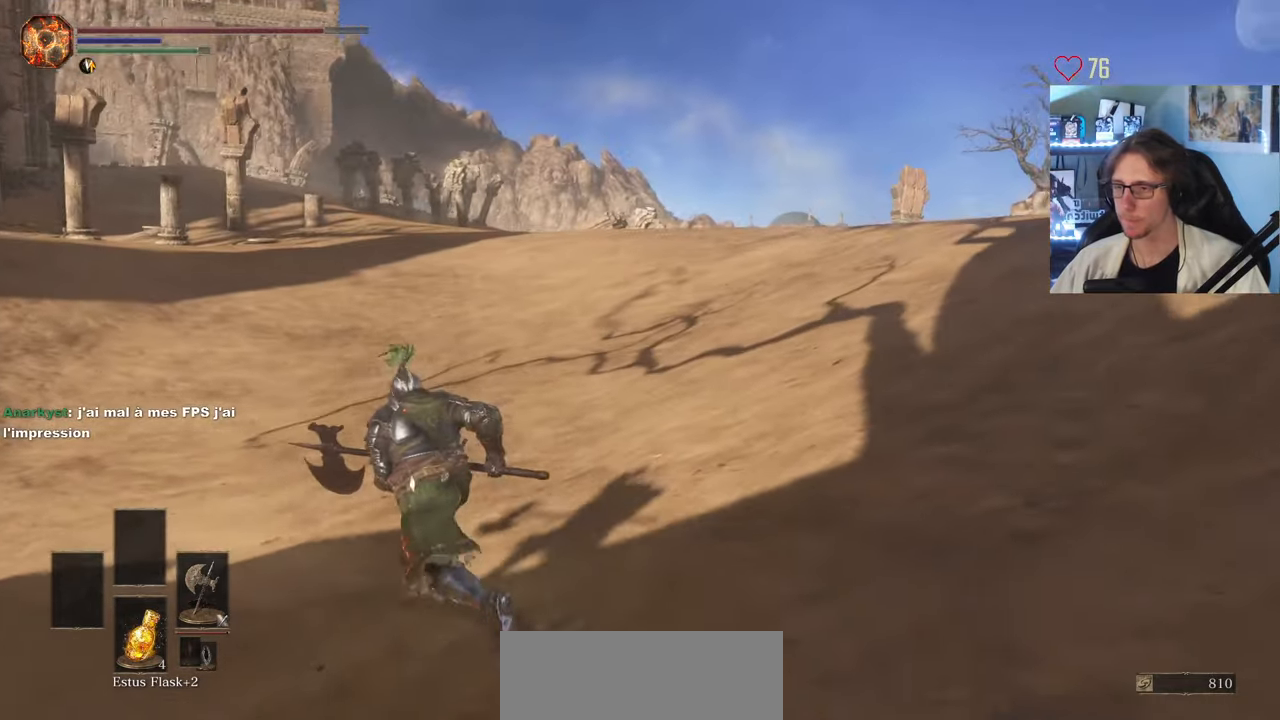
{"keys": ["space", "z"], "mouse": [], "events": [[450, "q", "up"]]}
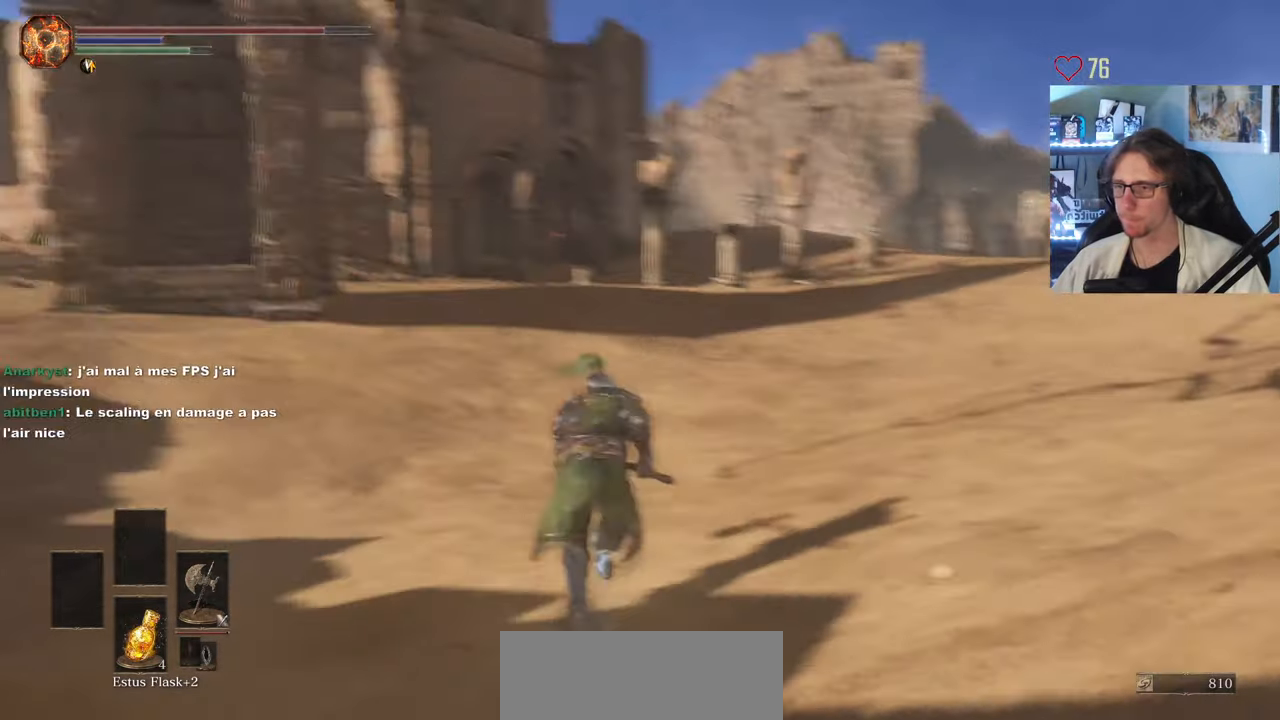
{"keys": ["space", "z"], "mouse": [], "events": []}
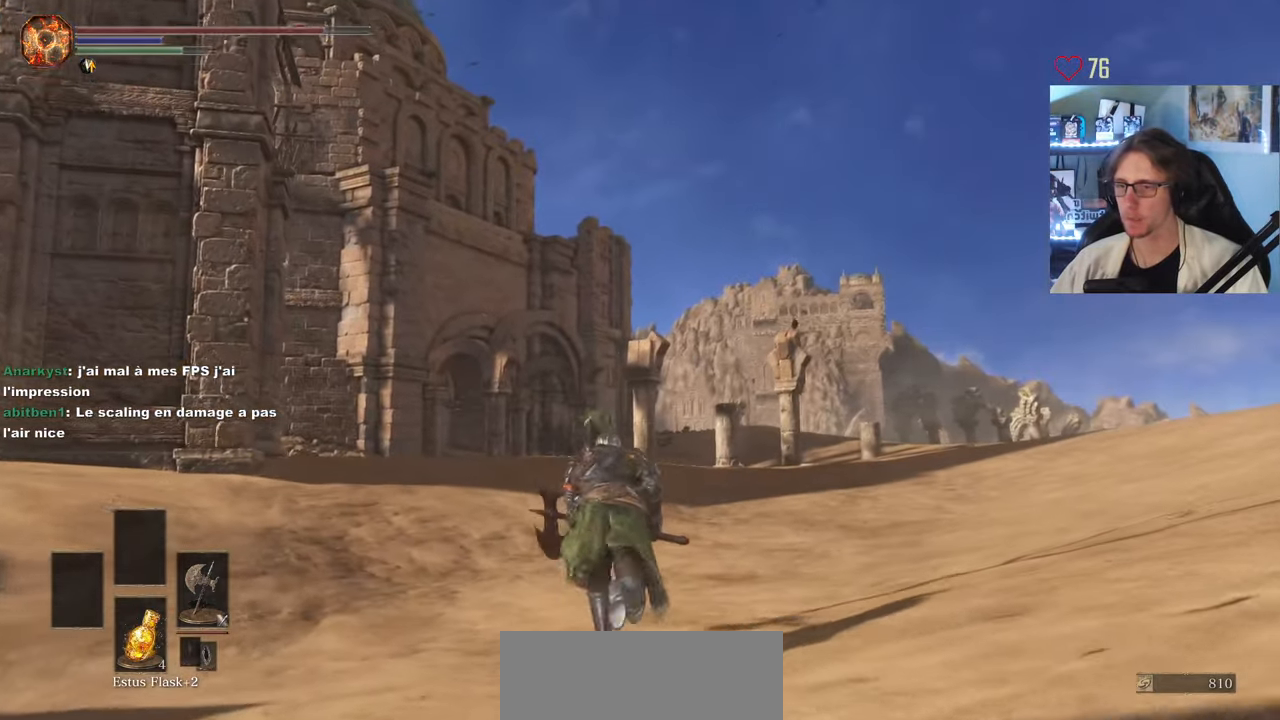
{"keys": ["space", "z"], "mouse": [], "events": [[167, "q", "down"], [400, "q", "up"]]}
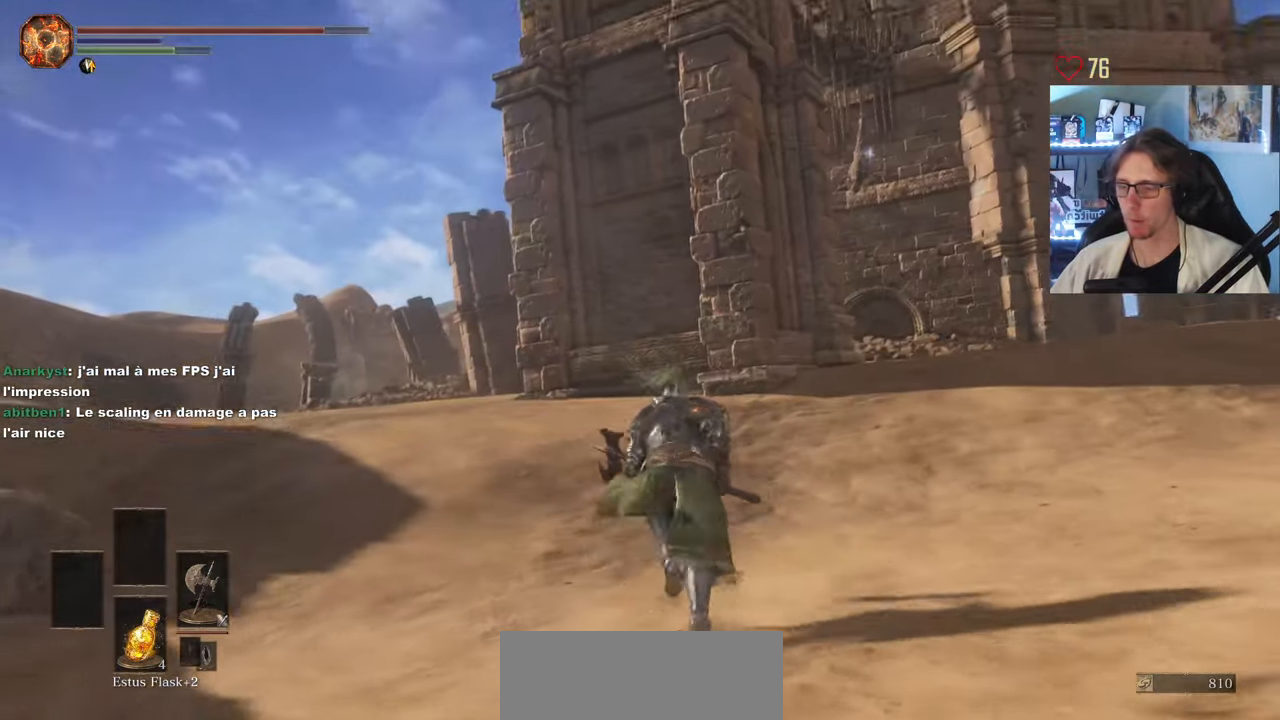
{"keys": ["z"], "mouse": [], "events": [[217, "q", "down"], [417, "q", "up"], [500, "space", "up"]]}
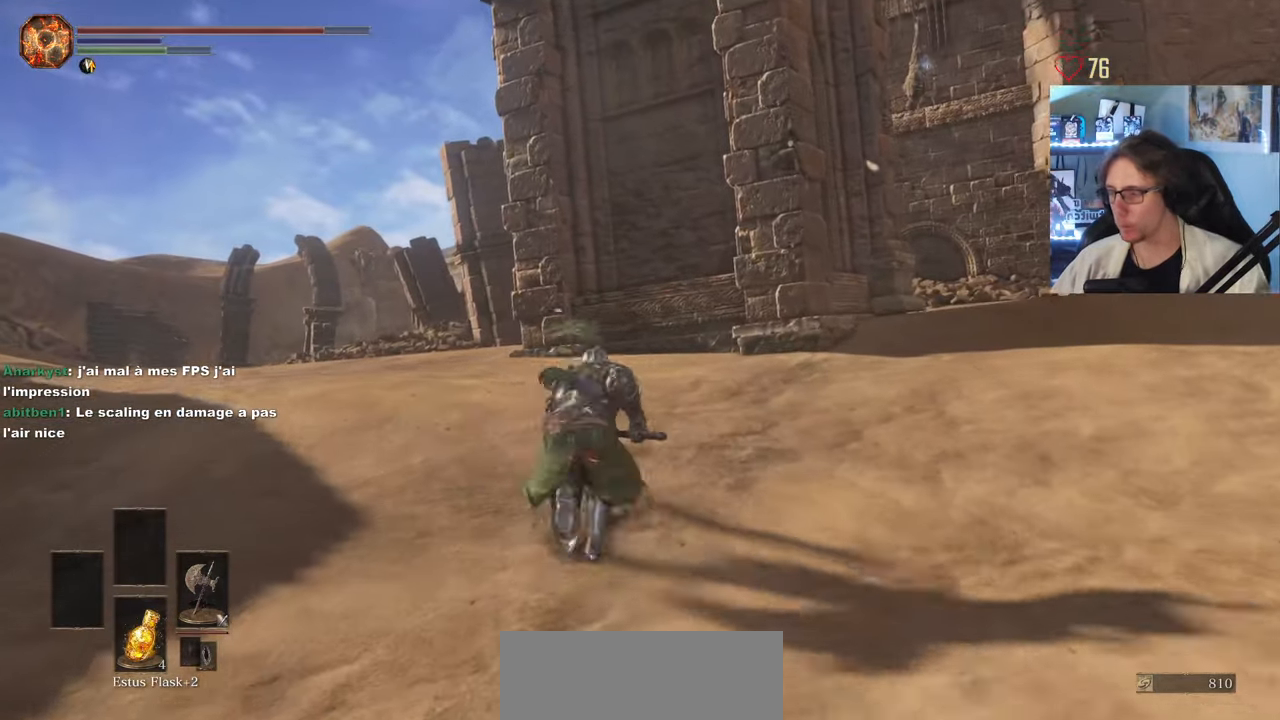
{"keys": ["q", "z"], "mouse": [], "events": [[467, "q", "down"]]}
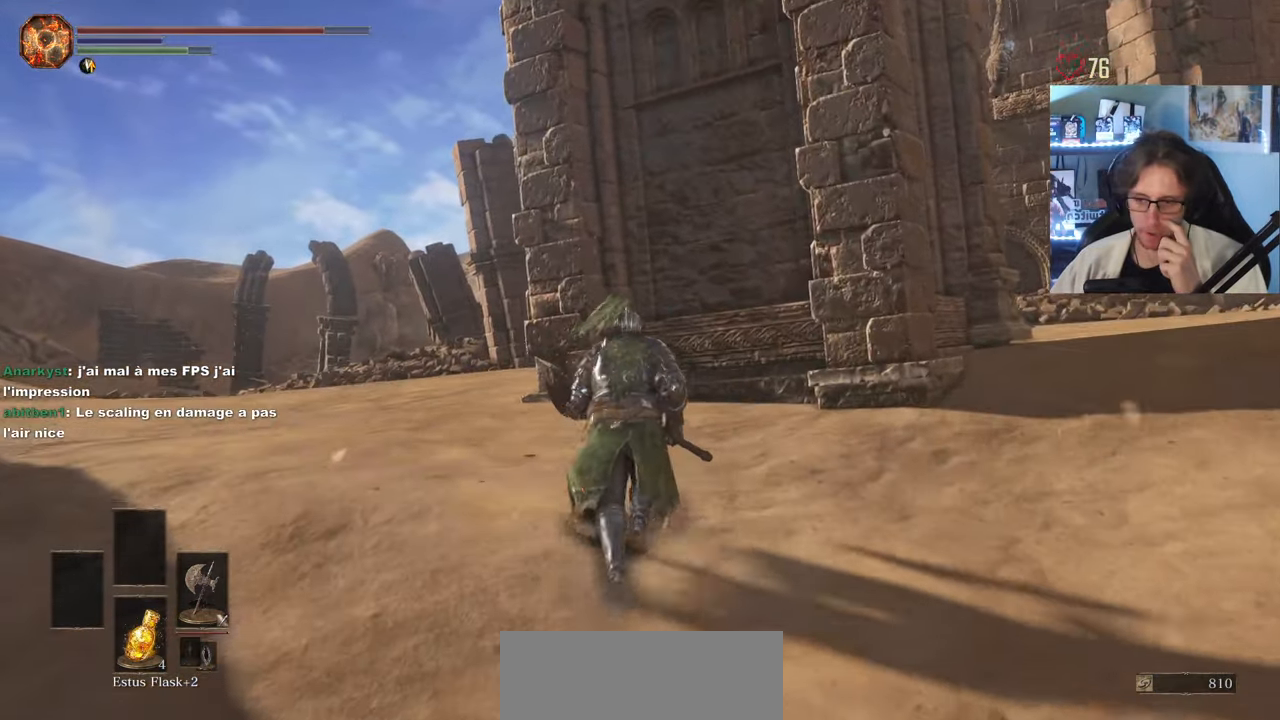
{"keys": ["q", "z"], "mouse": [], "events": []}
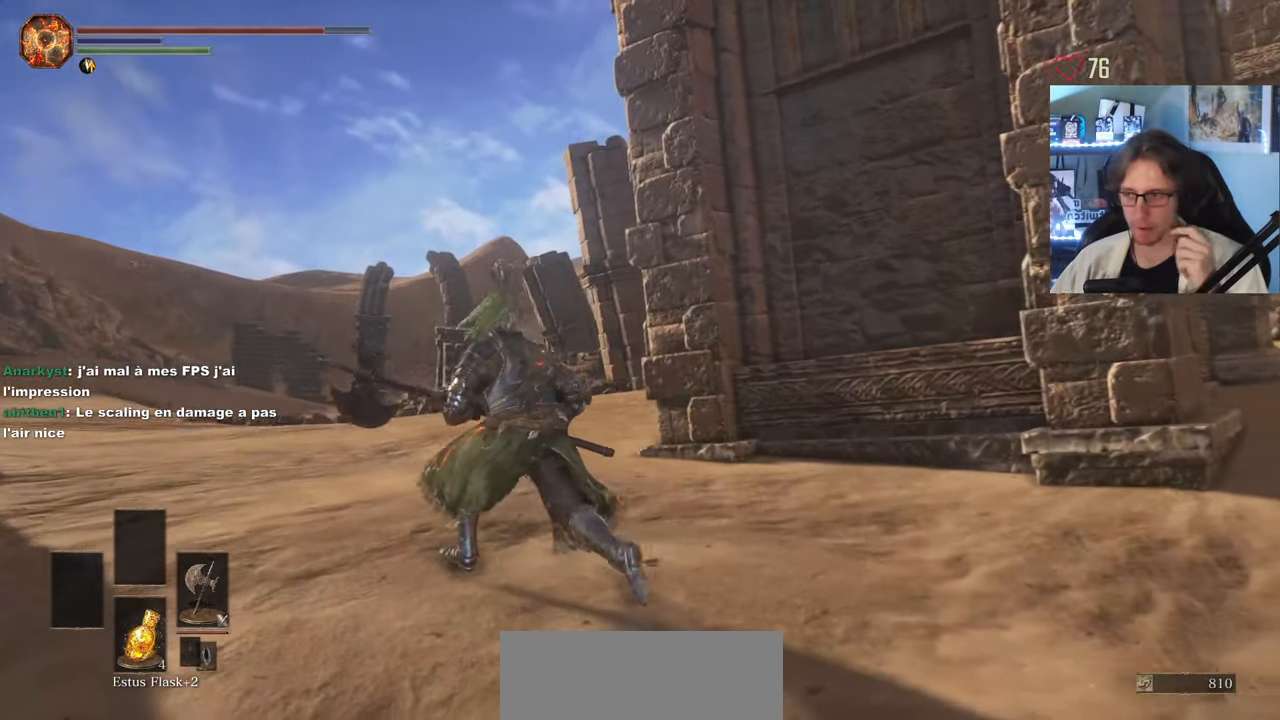
{"keys": ["z"], "mouse": [], "events": [[183, "q", "up"]]}
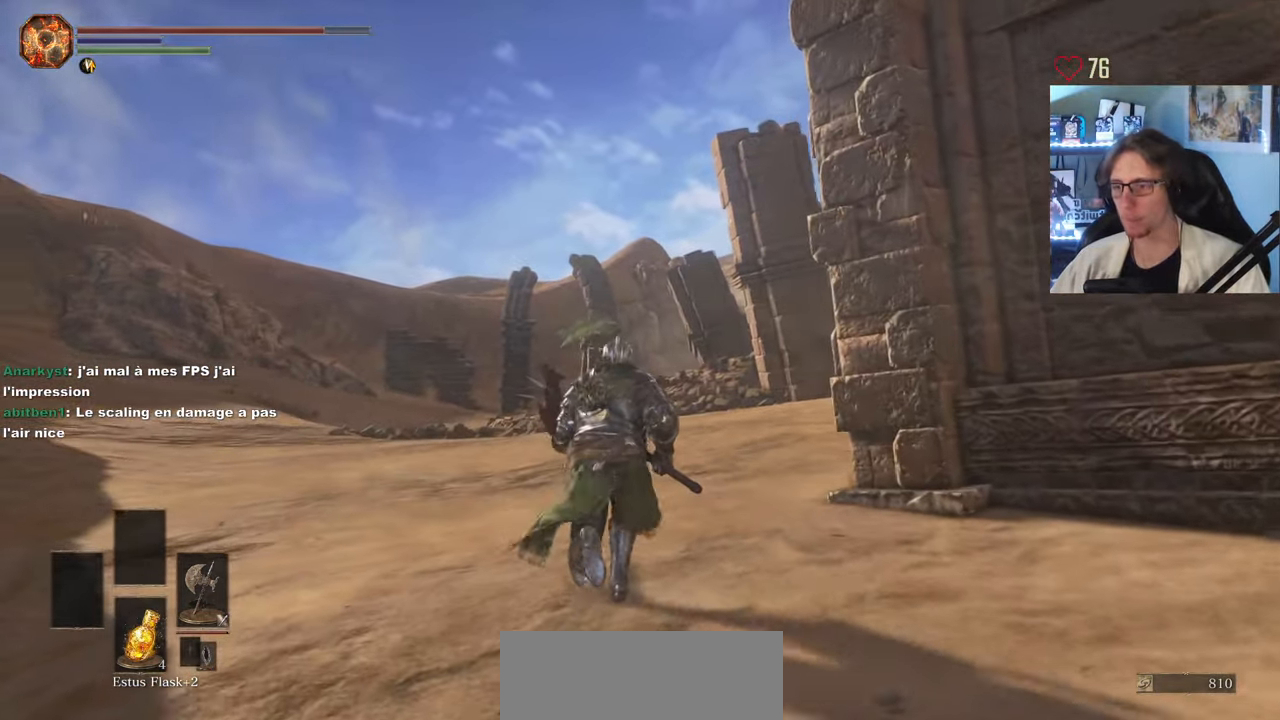
{"keys": ["q", "z"], "mouse": [], "events": [[334, "q", "down"]]}